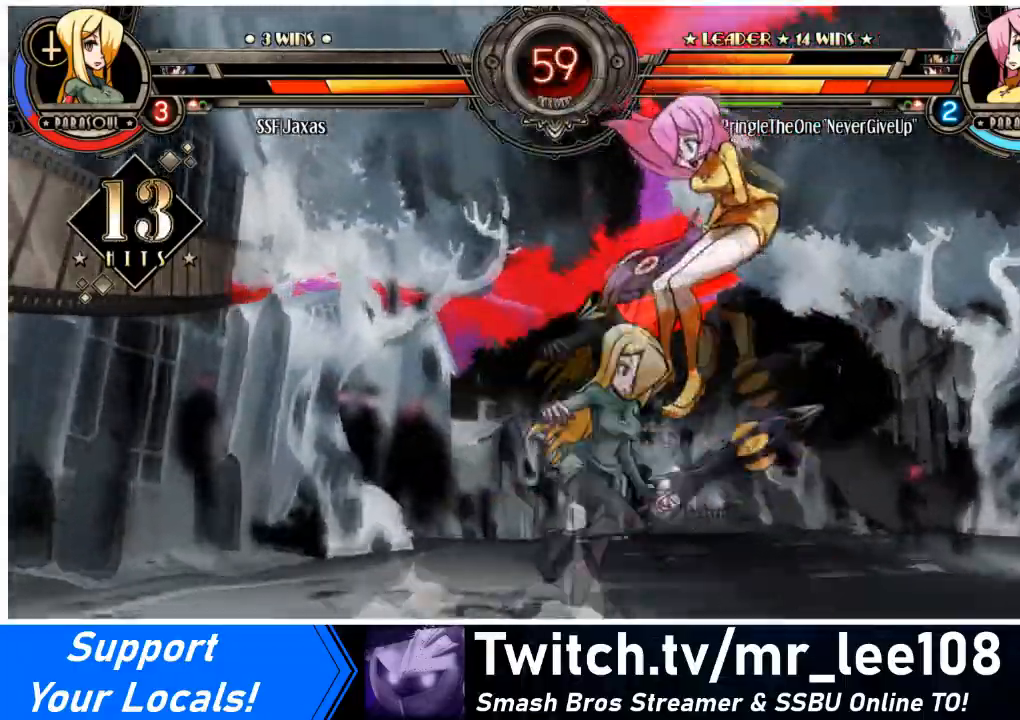
Gameplay with a controller (arcade stick); each line is a JSON object with the inputs held at the frame after it. "events" lists button and stick changes between this image and that frame as [ms after this image, input, new state], when the widget could be followed in between. Not read: L3 R3.
{"buttons": ["DPAD_LEFT"], "events": [[66, "DPAD_LEFT", "down"], [100, "DPAD_RIGHT", "up"], [133, "DPAD_UP", "up"], [233, "CROSS", "down"], [367, "CROSS", "up"]]}
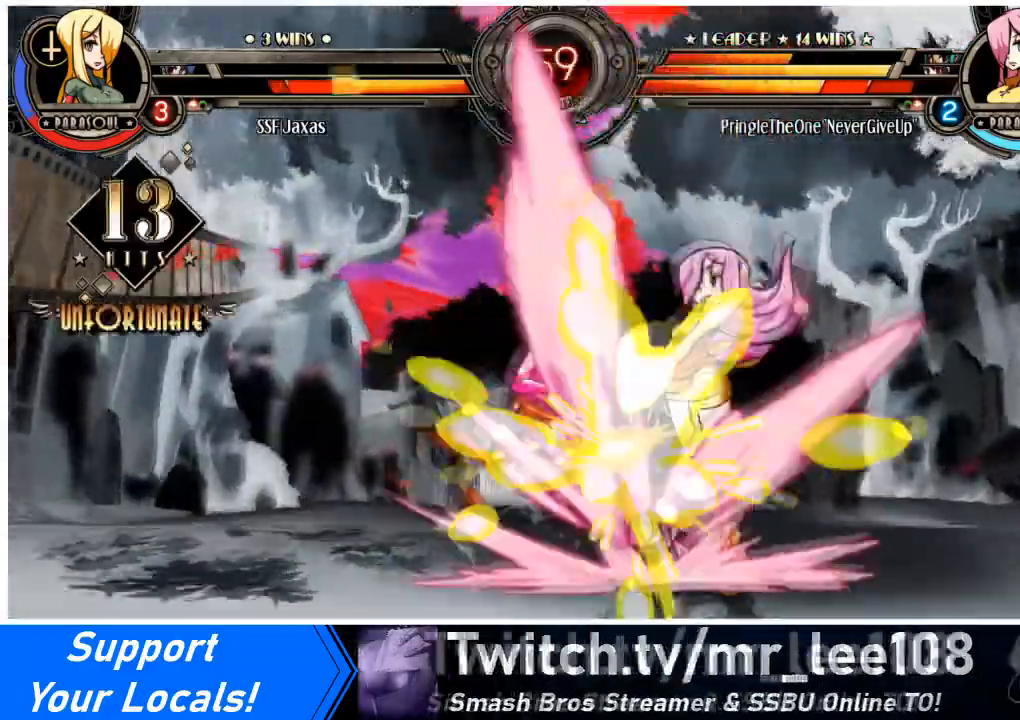
{"buttons": ["SQUARE", "TRIANGLE", "DPAD_LEFT"], "events": [[234, "DPAD_DOWN", "down"], [434, "DPAD_DOWN", "up"], [501, "SQUARE", "down"], [501, "TRIANGLE", "down"]]}
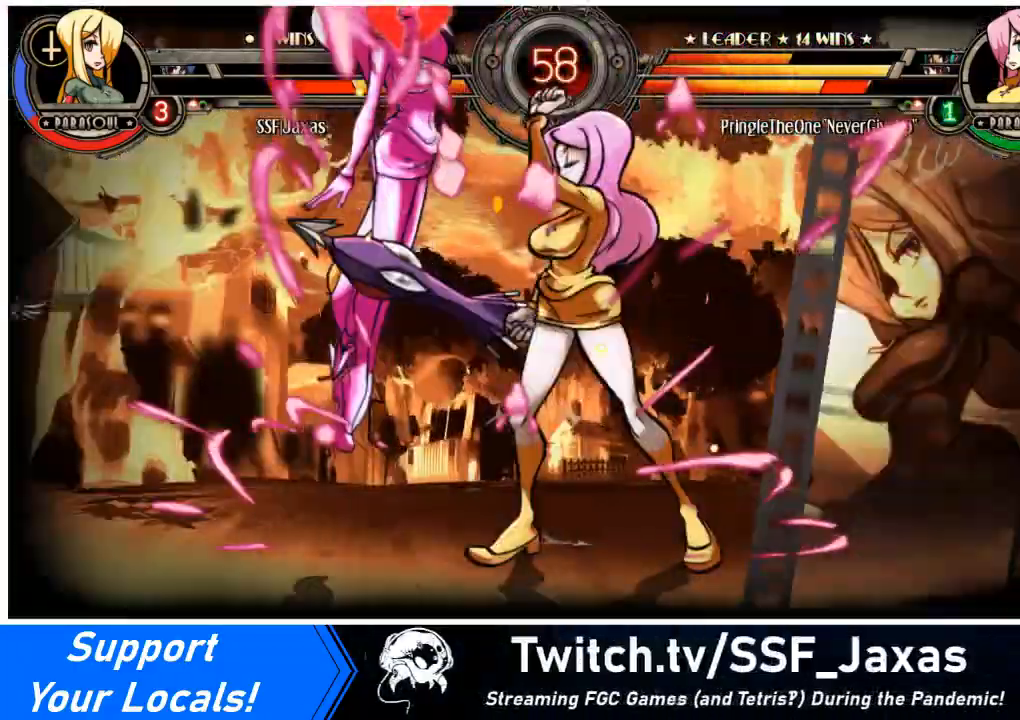
{"buttons": ["SQUARE", "TRIANGLE", "DPAD_LEFT"], "events": [[133, "TRIANGLE", "up"], [167, "SQUARE", "up"], [233, "SQUARE", "down"], [233, "TRIANGLE", "down"], [367, "SQUARE", "up"], [367, "TRIANGLE", "up"], [467, "SQUARE", "down"], [467, "TRIANGLE", "down"]]}
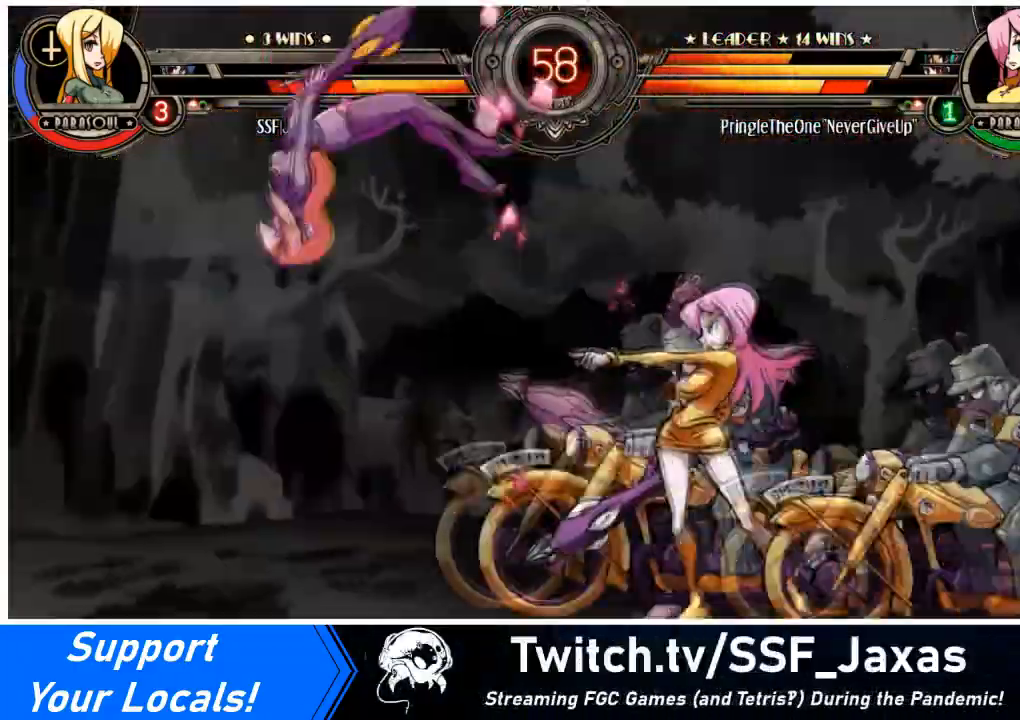
{"buttons": ["SQUARE", "TRIANGLE", "DPAD_LEFT"], "events": [[134, "SQUARE", "up"], [134, "TRIANGLE", "up"], [200, "SQUARE", "down"], [200, "TRIANGLE", "down"], [367, "TRIANGLE", "up"], [401, "SQUARE", "up"], [434, "SQUARE", "down"], [467, "TRIANGLE", "down"]]}
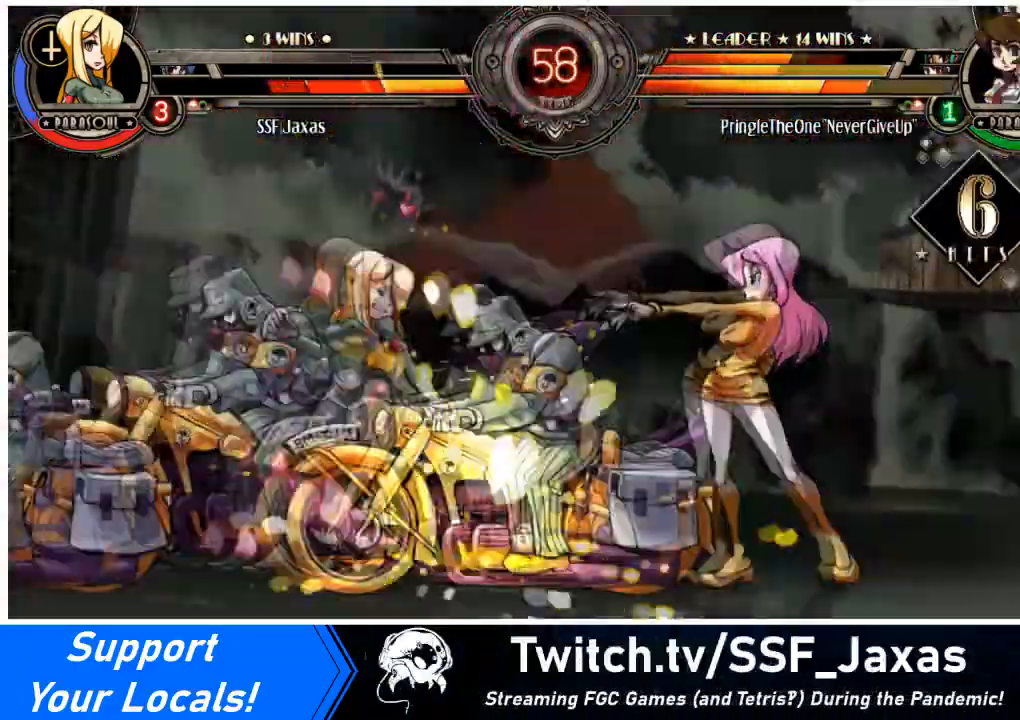
{"buttons": ["SQUARE", "TRIANGLE", "DPAD_LEFT"], "events": [[100, "SQUARE", "up"], [100, "TRIANGLE", "up"], [167, "SQUARE", "down"], [167, "TRIANGLE", "down"], [333, "SQUARE", "up"], [333, "TRIANGLE", "up"], [400, "SQUARE", "down"], [400, "TRIANGLE", "down"]]}
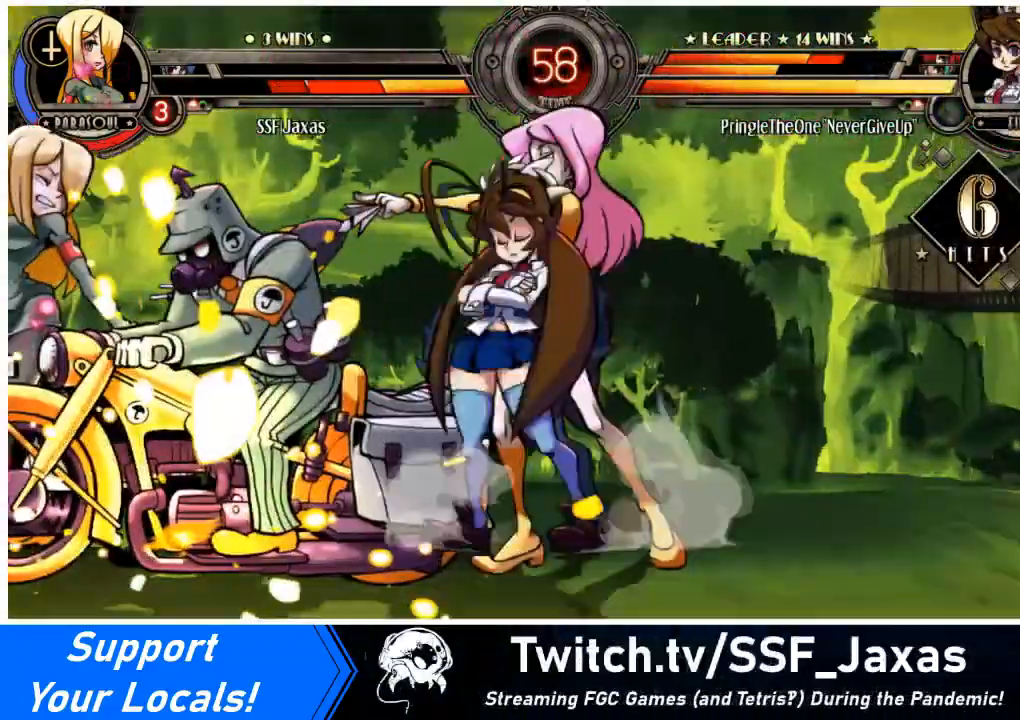
{"buttons": ["SQUARE", "DPAD_LEFT"], "events": [[34, "TRIANGLE", "up"], [67, "SQUARE", "up"], [100, "SQUARE", "down"], [100, "TRIANGLE", "down"], [267, "TRIANGLE", "up"], [301, "SQUARE", "up"], [367, "SQUARE", "down"], [401, "TRIANGLE", "down"], [501, "TRIANGLE", "up"]]}
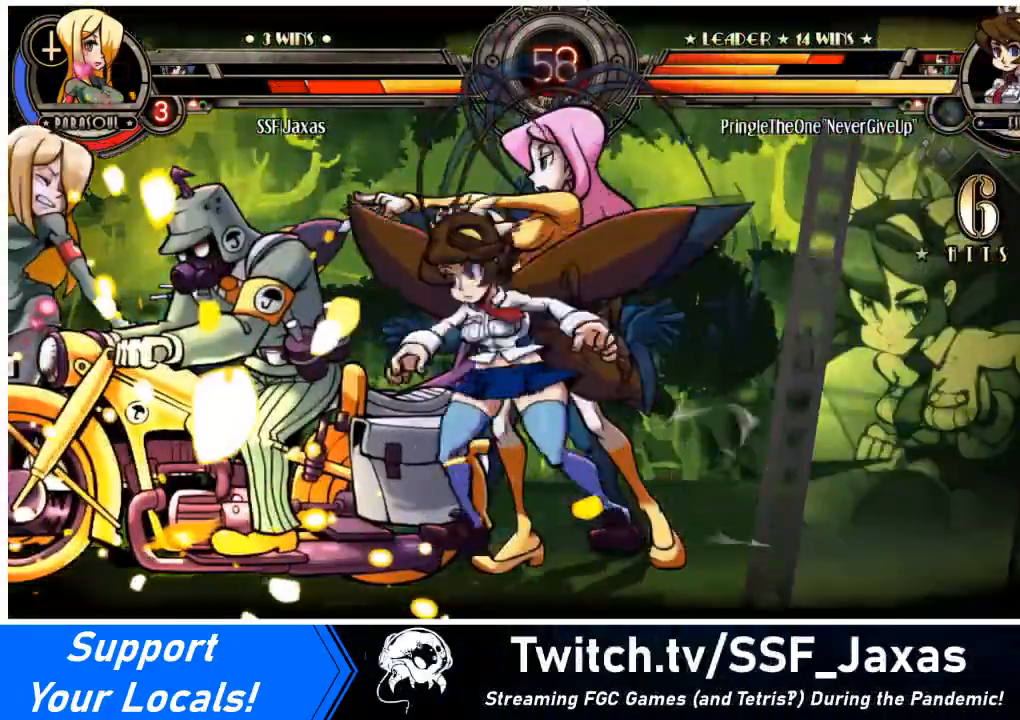
{"buttons": ["SQUARE", "DPAD_LEFT"], "events": [[33, "SQUARE", "up"], [100, "SQUARE", "down"], [100, "TRIANGLE", "down"], [200, "SQUARE", "up"], [200, "TRIANGLE", "up"], [300, "SQUARE", "down"], [434, "SQUARE", "up"], [500, "SQUARE", "down"]]}
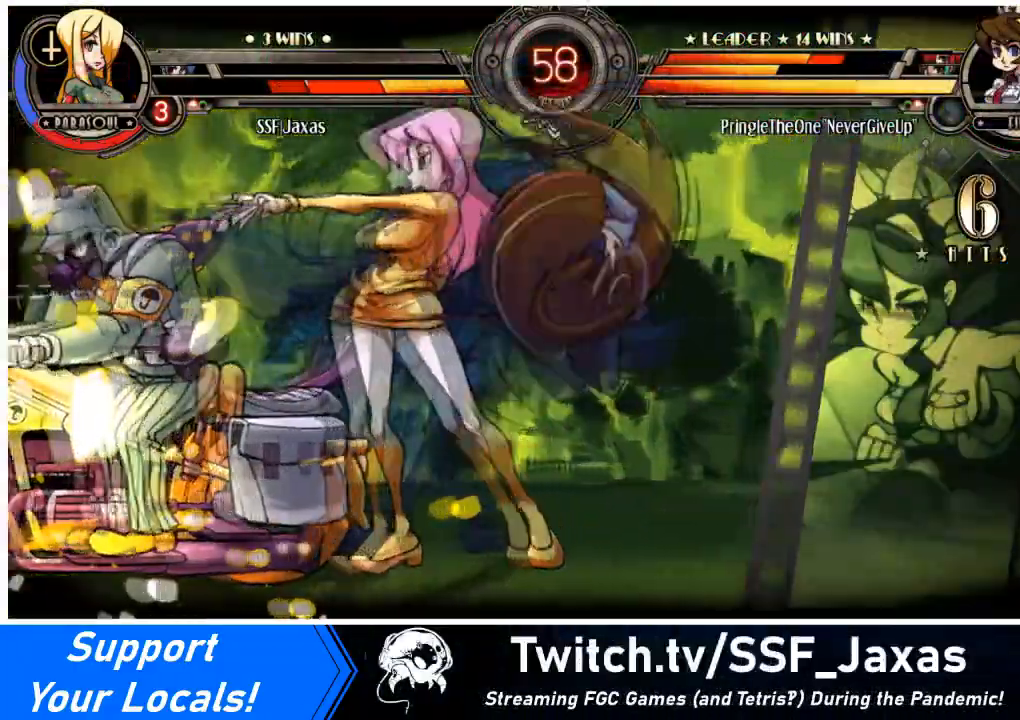
{"buttons": ["SQUARE", "DPAD_LEFT"], "events": [[134, "SQUARE", "up"], [200, "SQUARE", "down"], [367, "SQUARE", "up"], [434, "SQUARE", "down"]]}
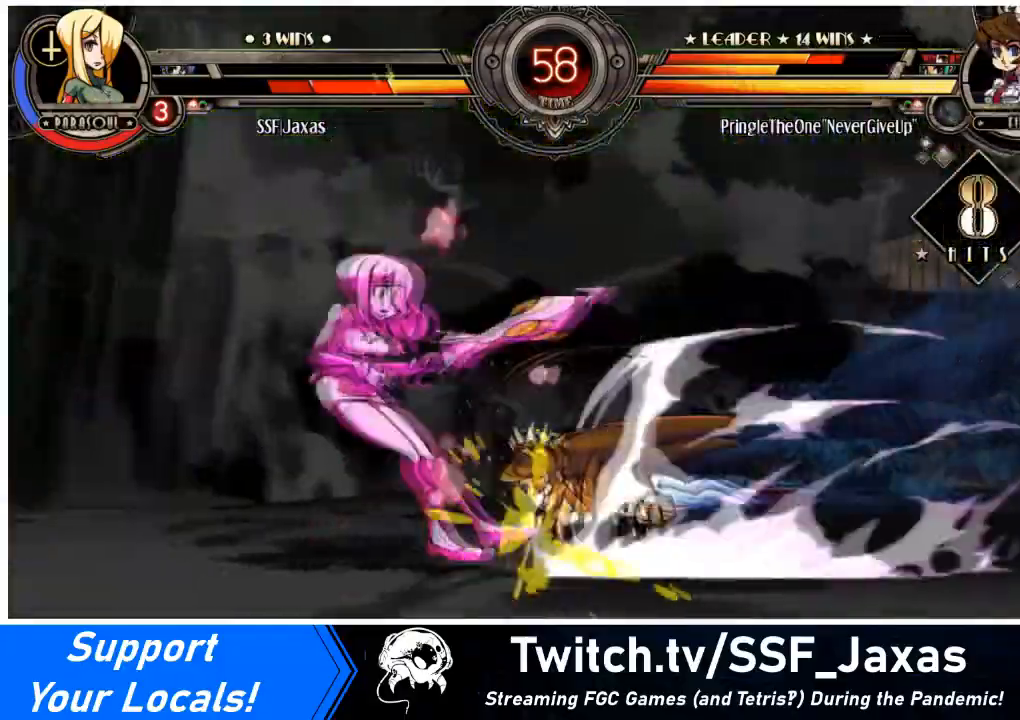
{"buttons": ["SQUARE", "DPAD_LEFT"], "events": [[66, "SQUARE", "up"], [167, "SQUARE", "down"], [300, "SQUARE", "up"], [400, "SQUARE", "down"]]}
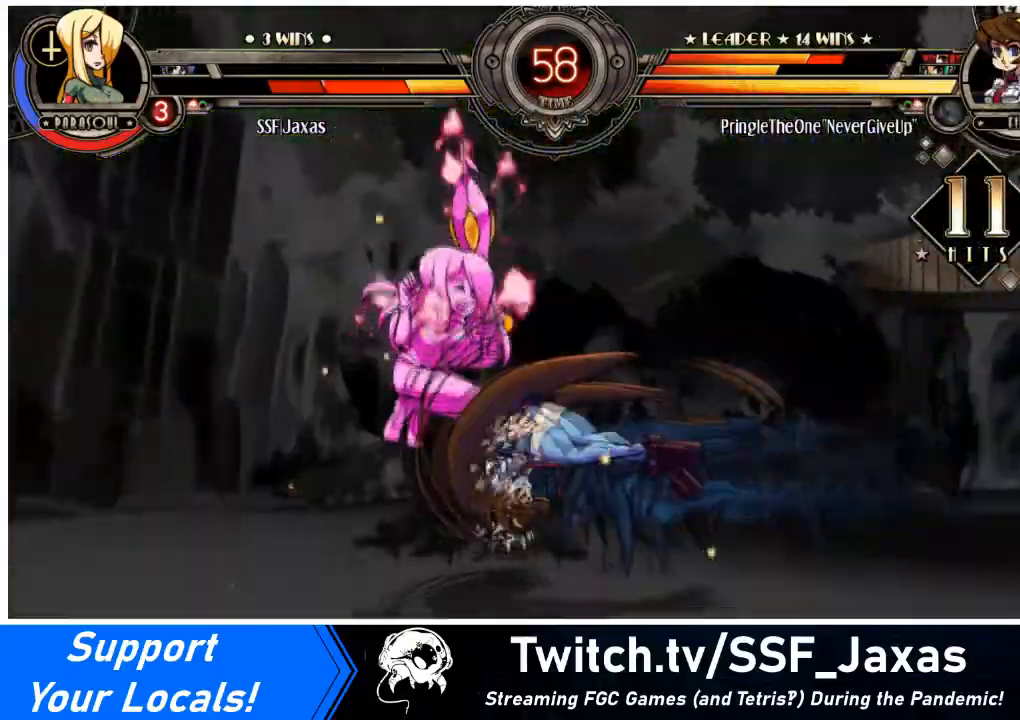
{"buttons": ["DPAD_LEFT"], "events": [[67, "SQUARE", "up"], [234, "SQUARE", "down"], [367, "SQUARE", "up"]]}
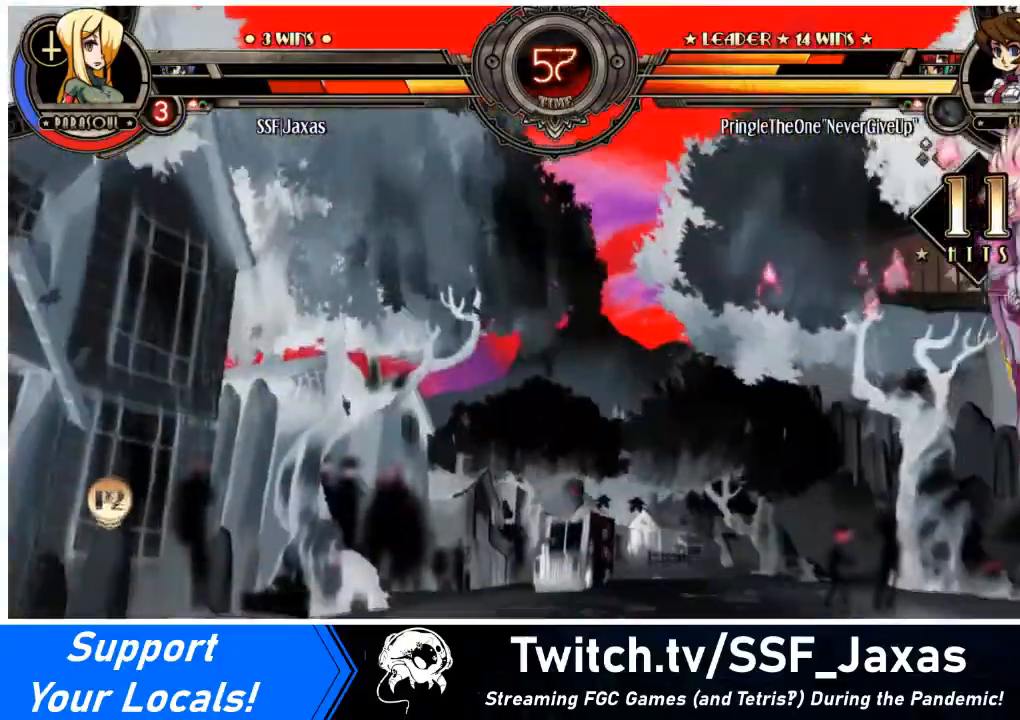
{"buttons": ["DPAD_RIGHT"], "events": [[33, "DPAD_LEFT", "up"], [33, "DPAD_RIGHT", "down"], [33, "SQUARE", "down"], [200, "SQUARE", "up"], [300, "SQUARE", "down"], [467, "SQUARE", "up"]]}
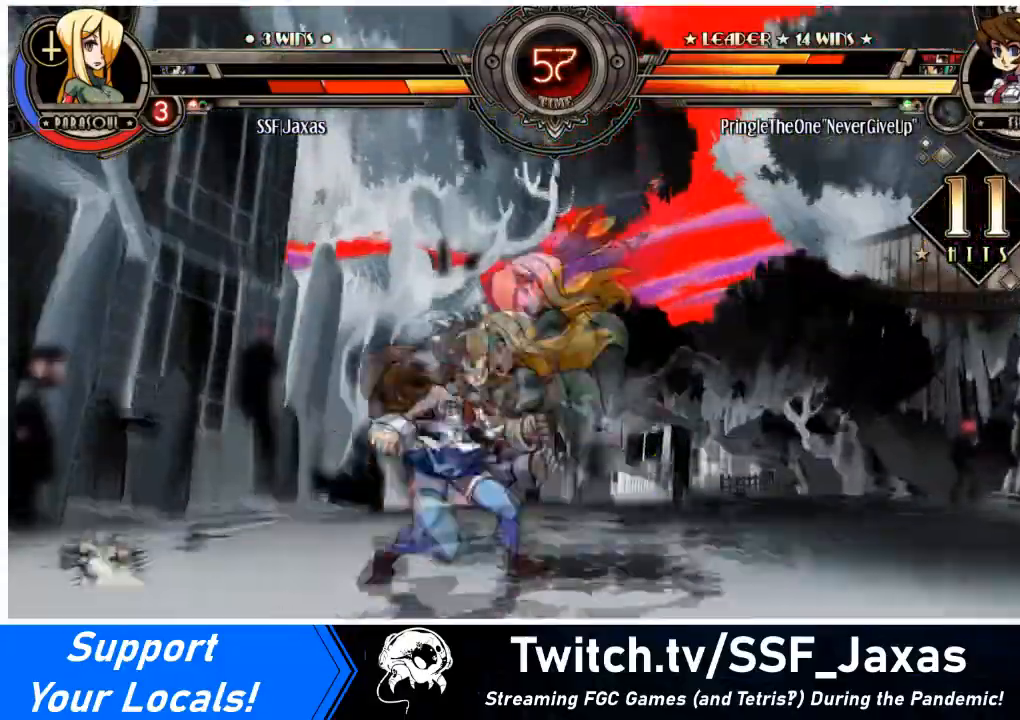
{"buttons": ["SQUARE", "DPAD_RIGHT"], "events": [[100, "SQUARE", "down"], [267, "SQUARE", "up"], [401, "SQUARE", "down"]]}
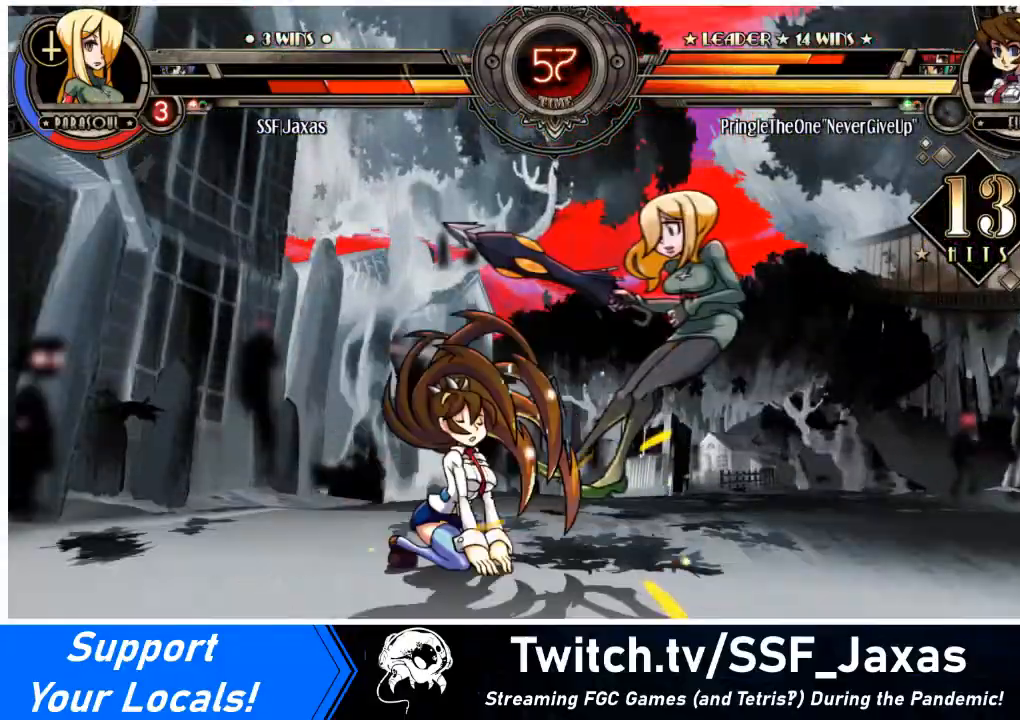
{"buttons": ["DPAD_RIGHT"], "events": [[66, "SQUARE", "up"]]}
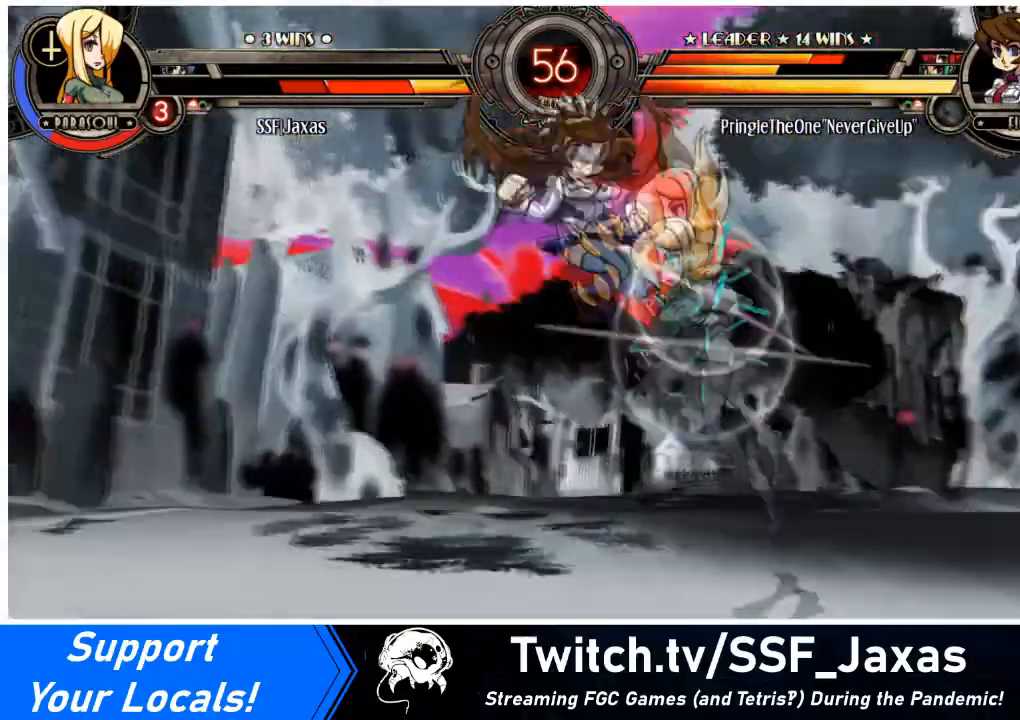
{"buttons": ["DPAD_RIGHT"], "events": [[367, "SQUARE", "down"], [367, "TRIANGLE", "down"], [501, "SQUARE", "up"], [501, "TRIANGLE", "up"]]}
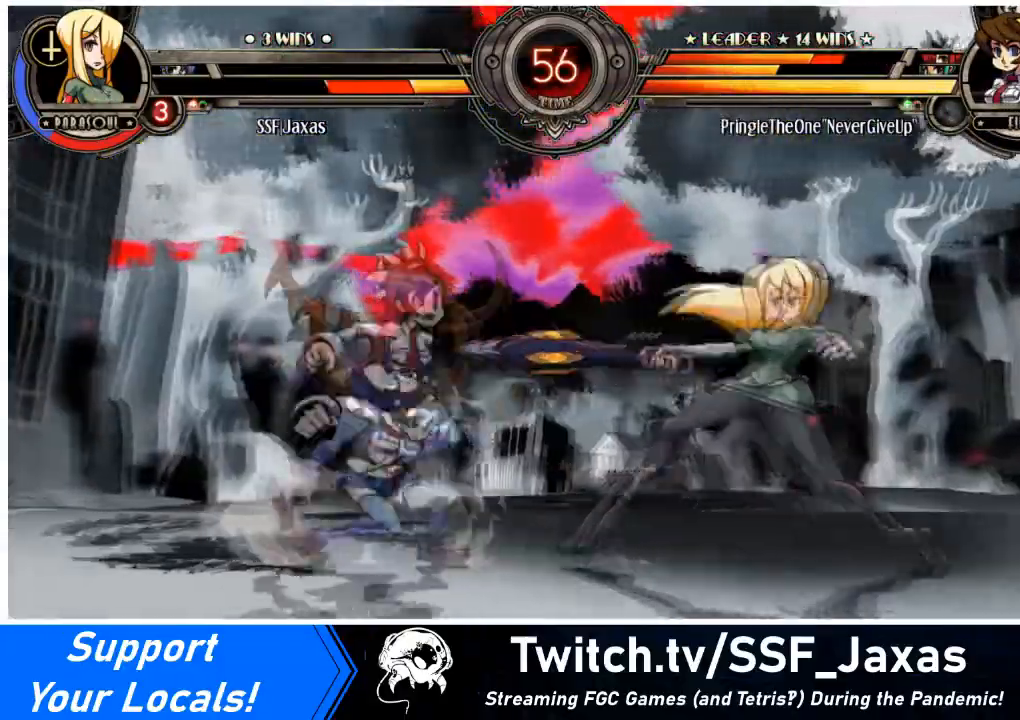
{"buttons": ["DPAD_RIGHT"], "events": []}
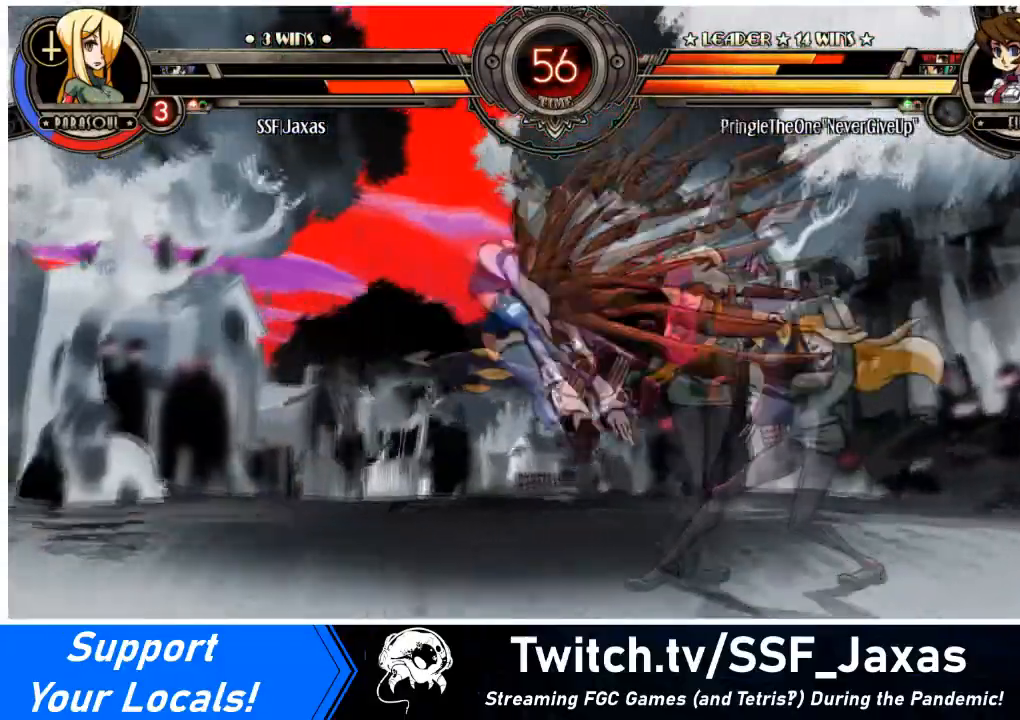
{"buttons": ["DPAD_DOWN"], "events": [[167, "TRIANGLE", "down"], [200, "SQUARE", "down"], [301, "SQUARE", "up"], [301, "TRIANGLE", "up"], [434, "DPAD_RIGHT", "up"], [467, "DPAD_DOWN", "down"]]}
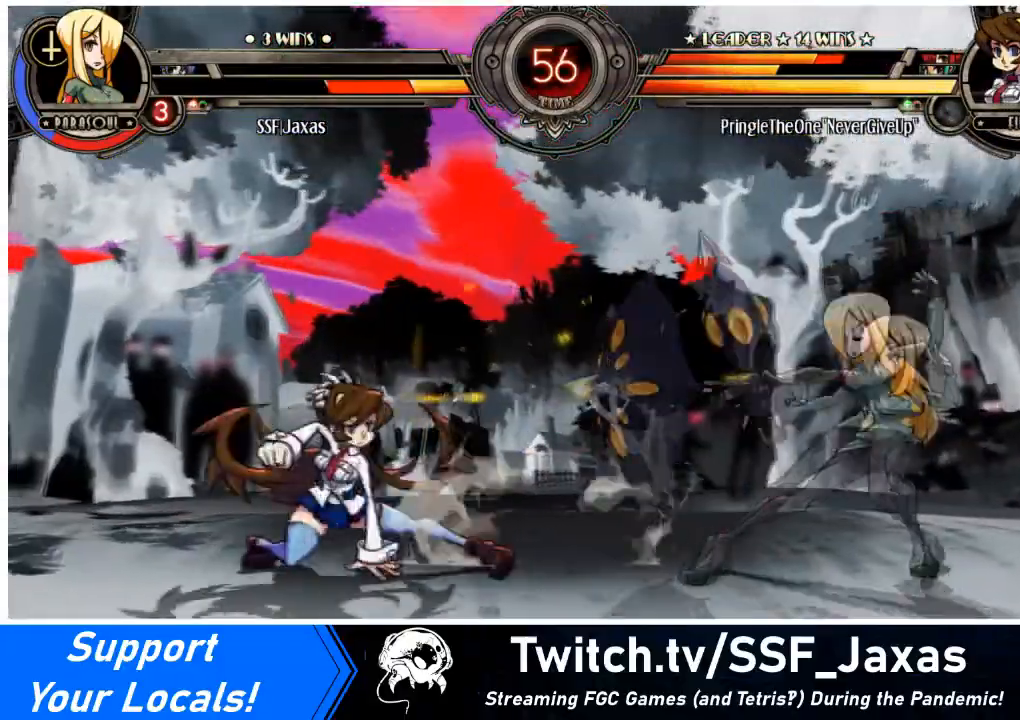
{"buttons": [], "events": [[33, "DPAD_RIGHT", "down"], [66, "SQUARE", "down"], [66, "TRIANGLE", "down"], [100, "DPAD_DOWN", "up"], [133, "TRIANGLE", "up"], [167, "DPAD_RIGHT", "up"], [167, "SQUARE", "up"]]}
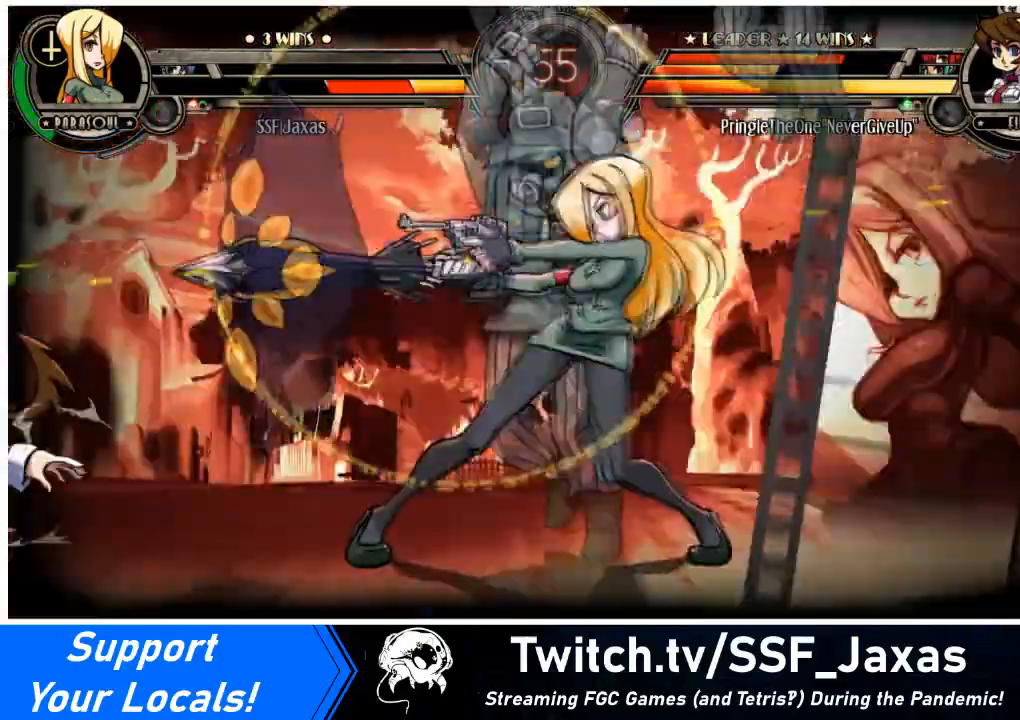
{"buttons": ["DPAD_RIGHT"], "events": [[367, "DPAD_RIGHT", "down"]]}
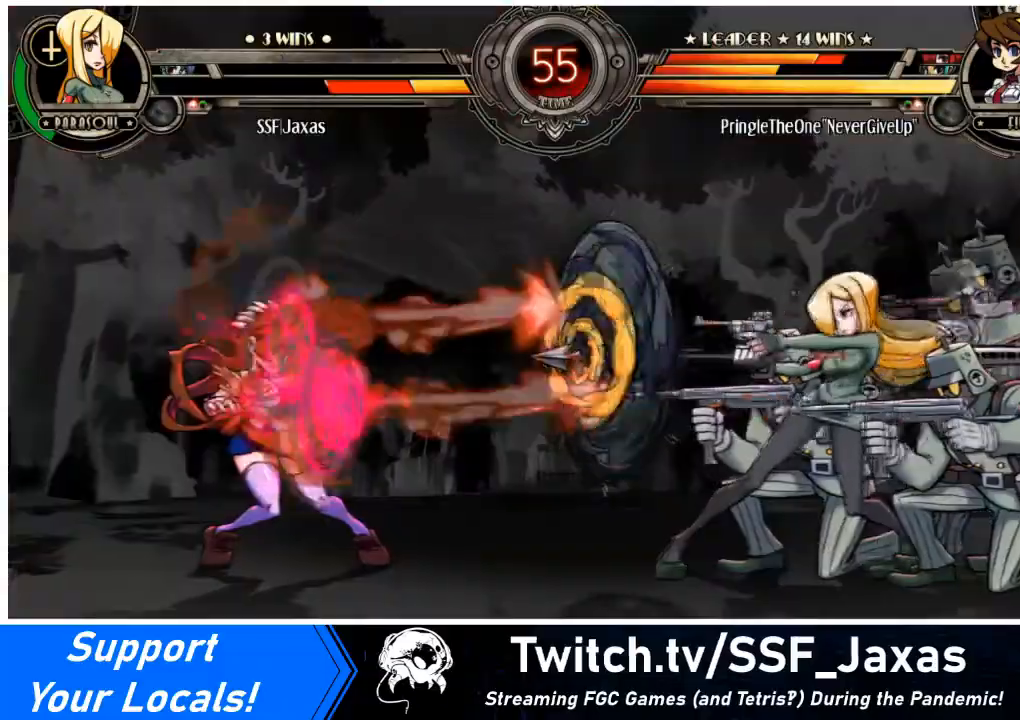
{"buttons": [], "events": [[300, "CROSS", "down"], [300, "DPAD_LEFT", "down"], [300, "DPAD_RIGHT", "up"], [434, "CROSS", "up"], [467, "DPAD_LEFT", "up"]]}
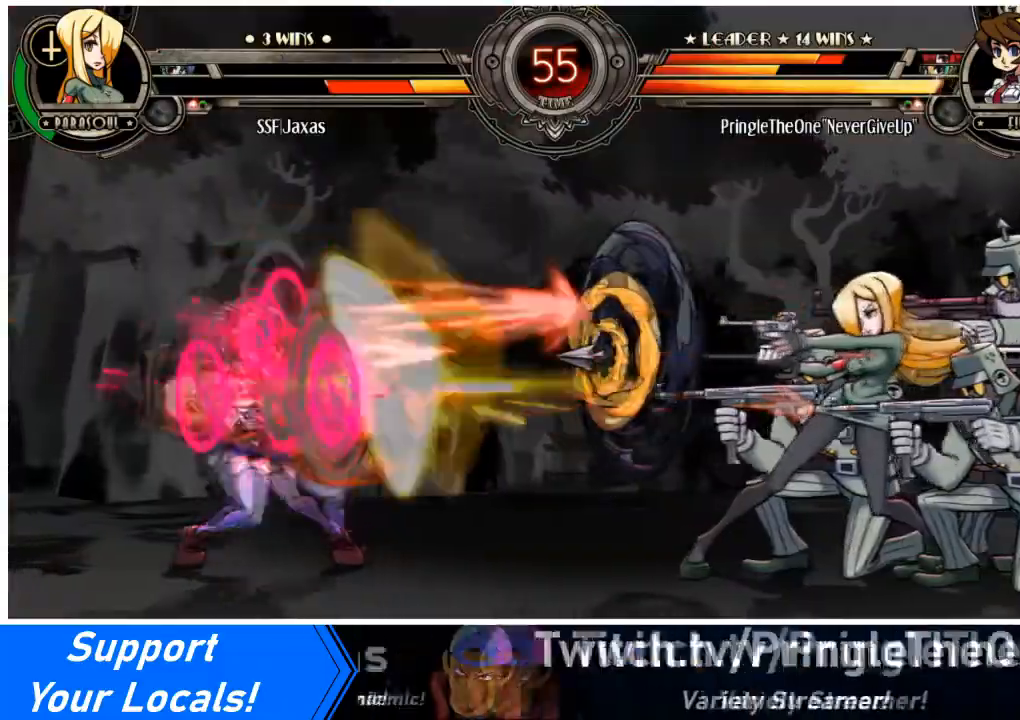
{"buttons": ["DPAD_RIGHT"], "events": [[234, "DPAD_RIGHT", "down"]]}
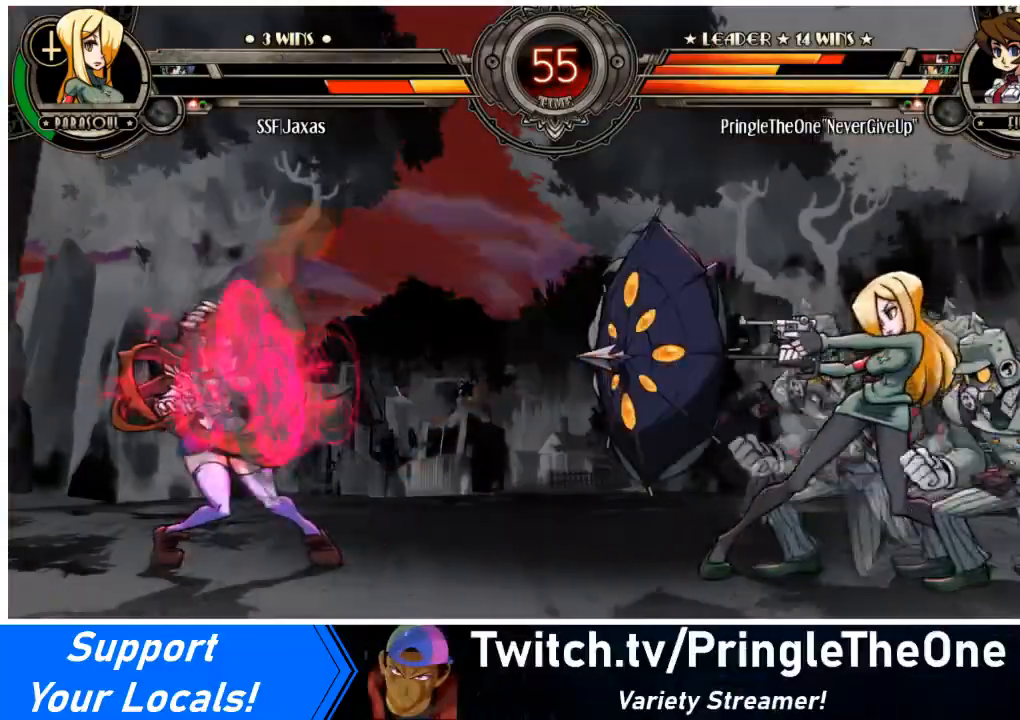
{"buttons": ["DPAD_RIGHT"], "events": [[100, "DPAD_DOWN", "down"], [300, "DPAD_DOWN", "up"], [300, "DPAD_LEFT", "down"], [333, "CROSS", "down"], [333, "DPAD_RIGHT", "up"], [434, "CROSS", "up"], [500, "DPAD_LEFT", "up"], [500, "DPAD_RIGHT", "down"]]}
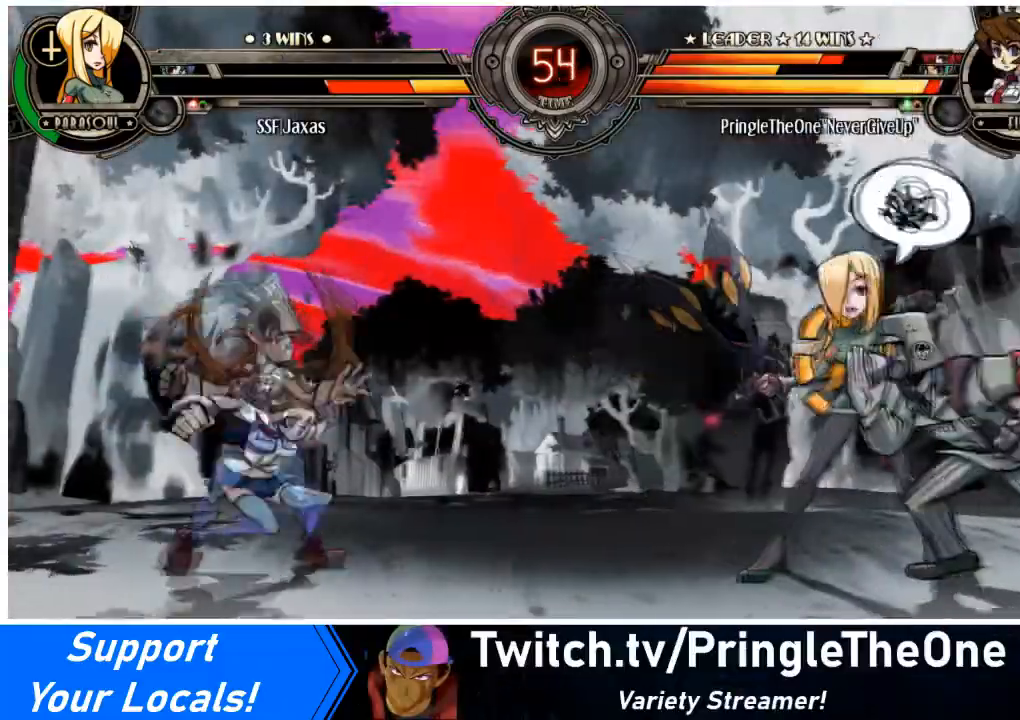
{"buttons": ["DPAD_UP", "DPAD_RIGHT"], "events": [[367, "DPAD_UP", "down"]]}
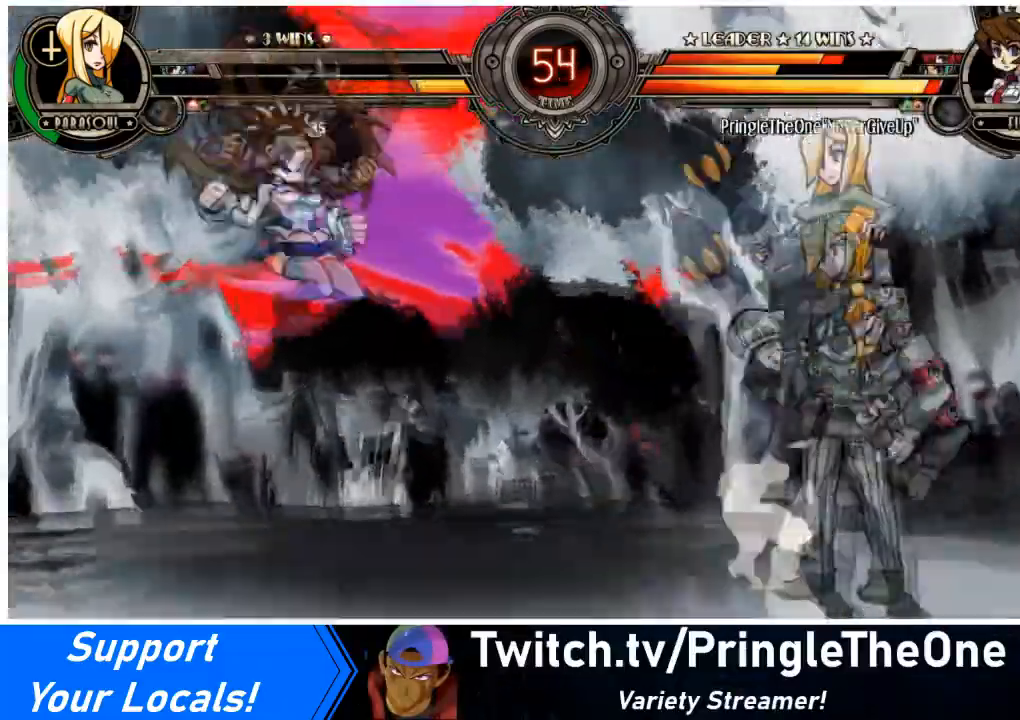
{"buttons": [], "events": [[67, "DPAD_UP", "up"], [333, "DPAD_RIGHT", "up"]]}
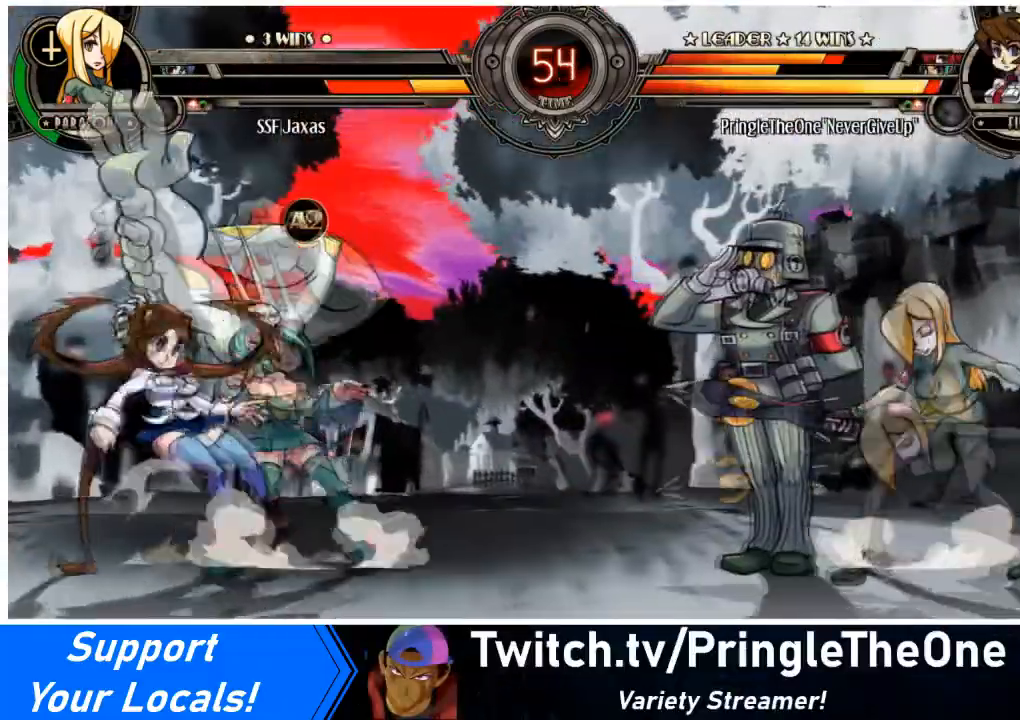
{"buttons": ["CIRCLE", "DPAD_RIGHT"], "events": [[134, "DPAD_LEFT", "down"], [234, "DPAD_UP", "down"], [301, "DPAD_LEFT", "up"], [301, "DPAD_RIGHT", "down"], [401, "DPAD_UP", "up"], [501, "CIRCLE", "down"]]}
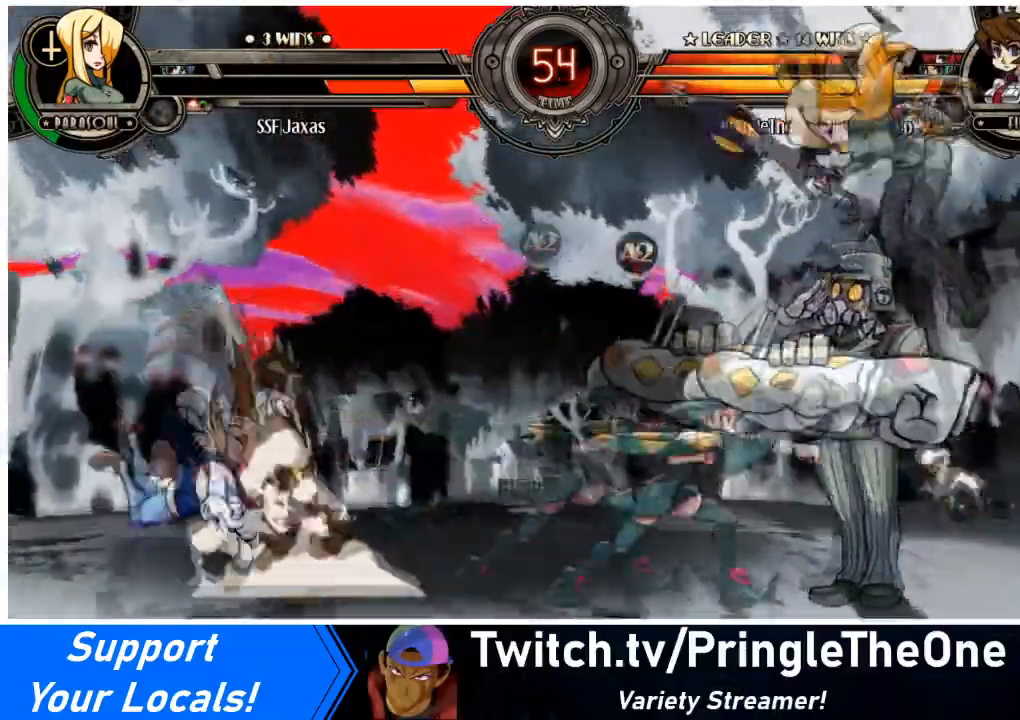
{"buttons": ["DPAD_RIGHT"], "events": [[167, "CIRCLE", "up"]]}
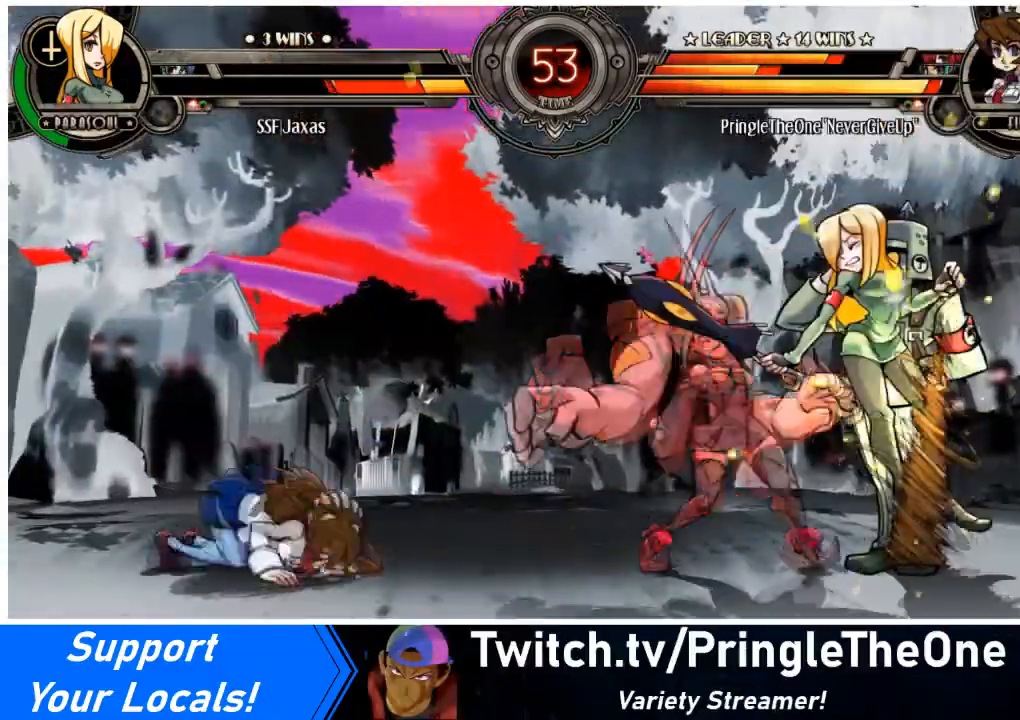
{"buttons": ["SQUARE", "TRIANGLE", "DPAD_RIGHT"], "events": [[67, "DPAD_DOWN", "down"], [434, "DPAD_DOWN", "up"], [501, "SQUARE", "down"], [501, "TRIANGLE", "down"]]}
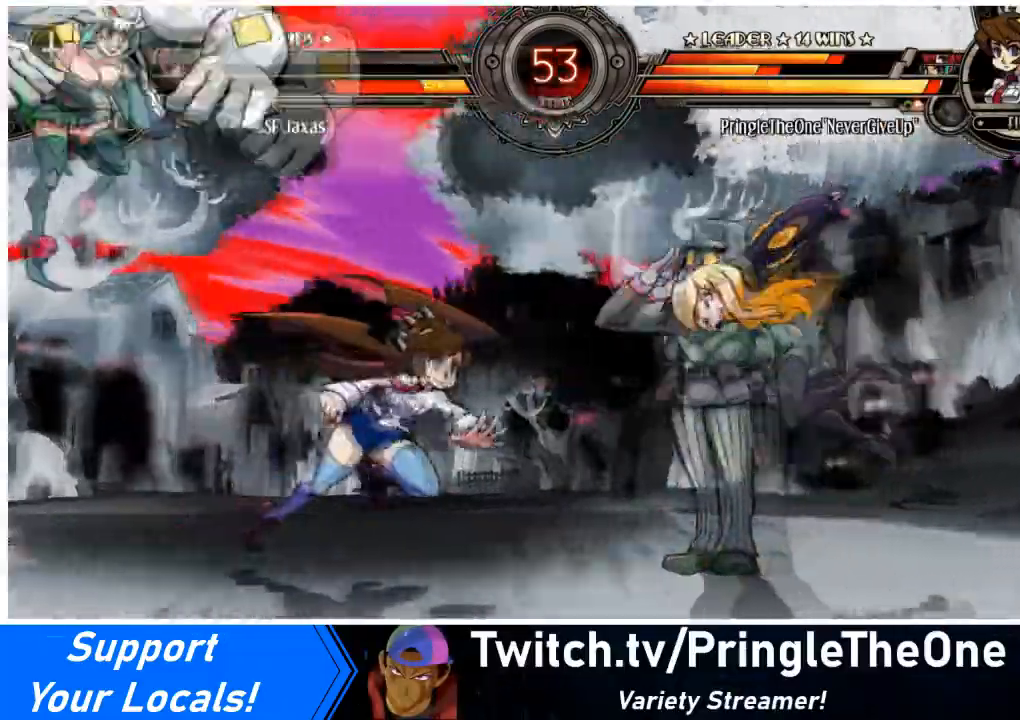
{"buttons": ["SQUARE", "DPAD_RIGHT"], "events": [[133, "TRIANGLE", "up"], [167, "SQUARE", "up"], [233, "SQUARE", "down"], [233, "TRIANGLE", "down"], [333, "TRIANGLE", "up"], [367, "SQUARE", "up"], [467, "SQUARE", "down"]]}
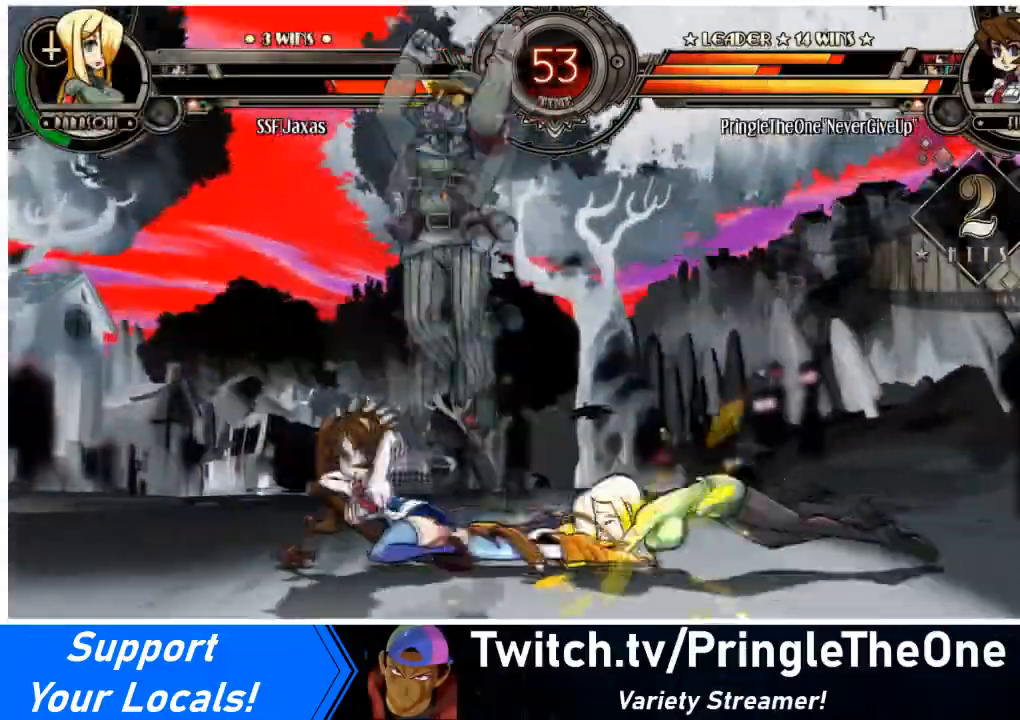
{"buttons": ["DPAD_RIGHT"], "events": [[100, "SQUARE", "up"]]}
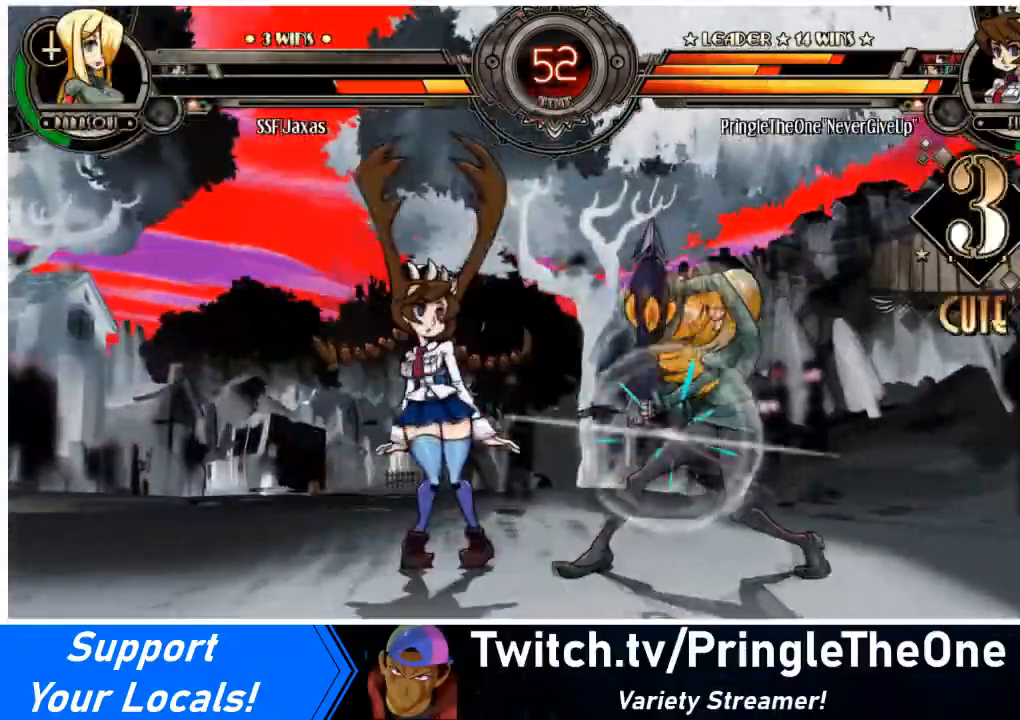
{"buttons": ["DPAD_DOWN", "DPAD_RIGHT"], "events": [[500, "DPAD_DOWN", "down"]]}
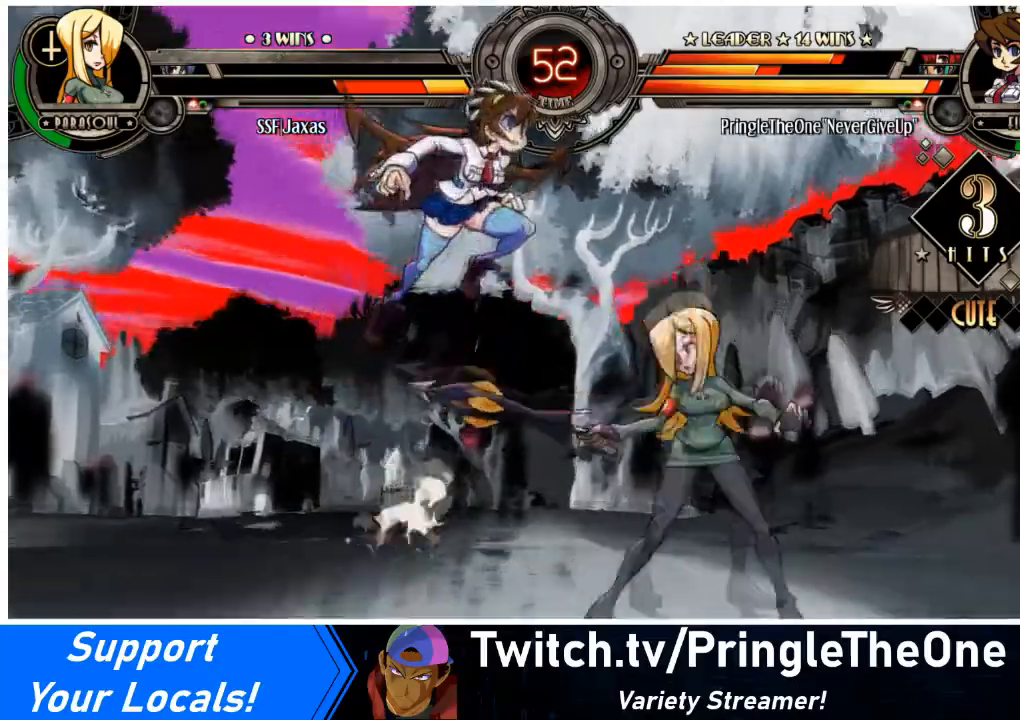
{"buttons": ["DPAD_RIGHT"], "events": [[200, "DPAD_DOWN", "up"]]}
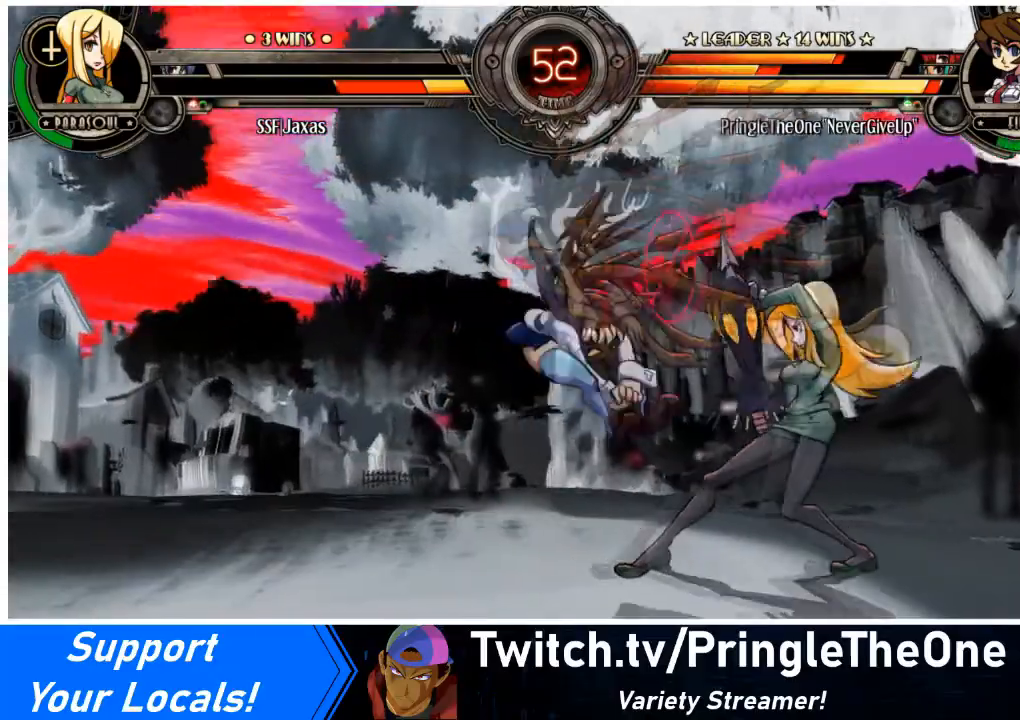
{"buttons": ["DPAD_DOWN", "DPAD_RIGHT"], "events": [[67, "DPAD_DOWN", "down"], [67, "SQUARE", "down"], [167, "SQUARE", "up"]]}